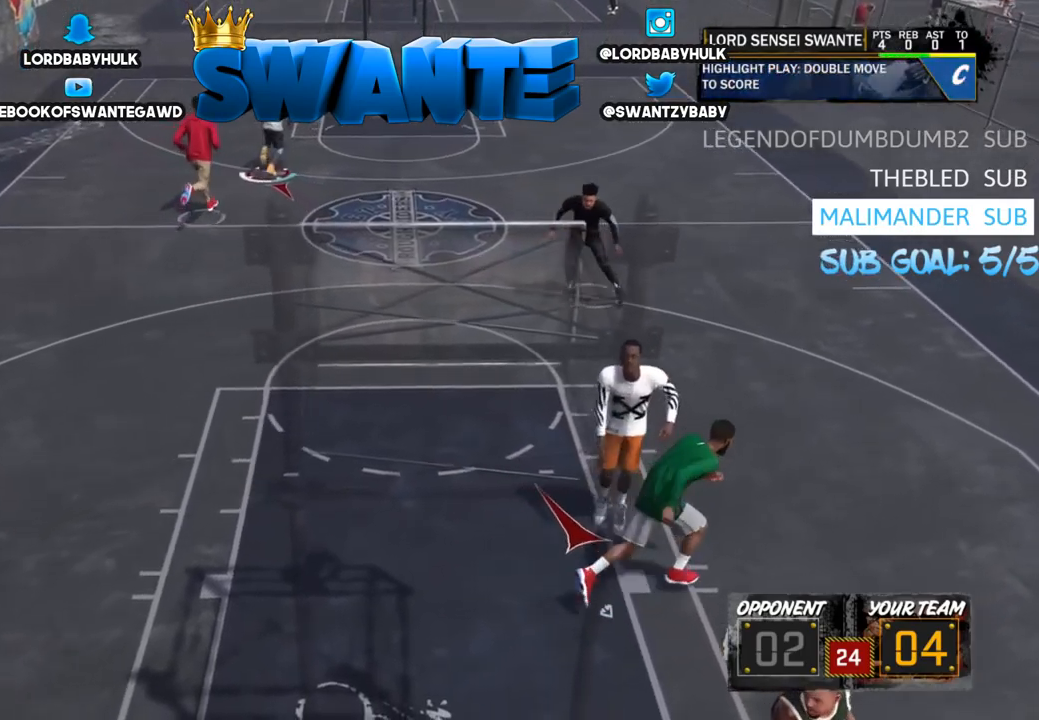
Gameplay with a controller (PlayStation layout); each line is a JSON object with the inputs held at the frame after it. "events" lists button and stick changes between this image and that frame as [ms after this image, input, new state], when the widget could be followed in between.
{"buttons": [], "left_stick": "center", "right_stick": "center", "events": []}
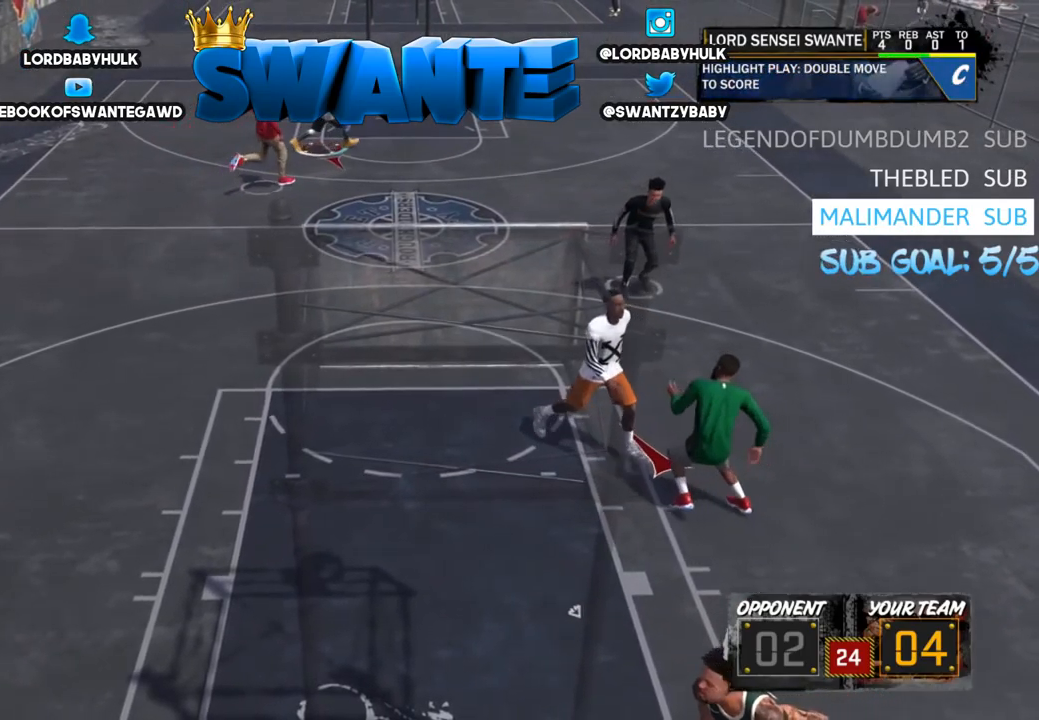
{"buttons": [], "left_stick": "center", "right_stick": "center", "events": []}
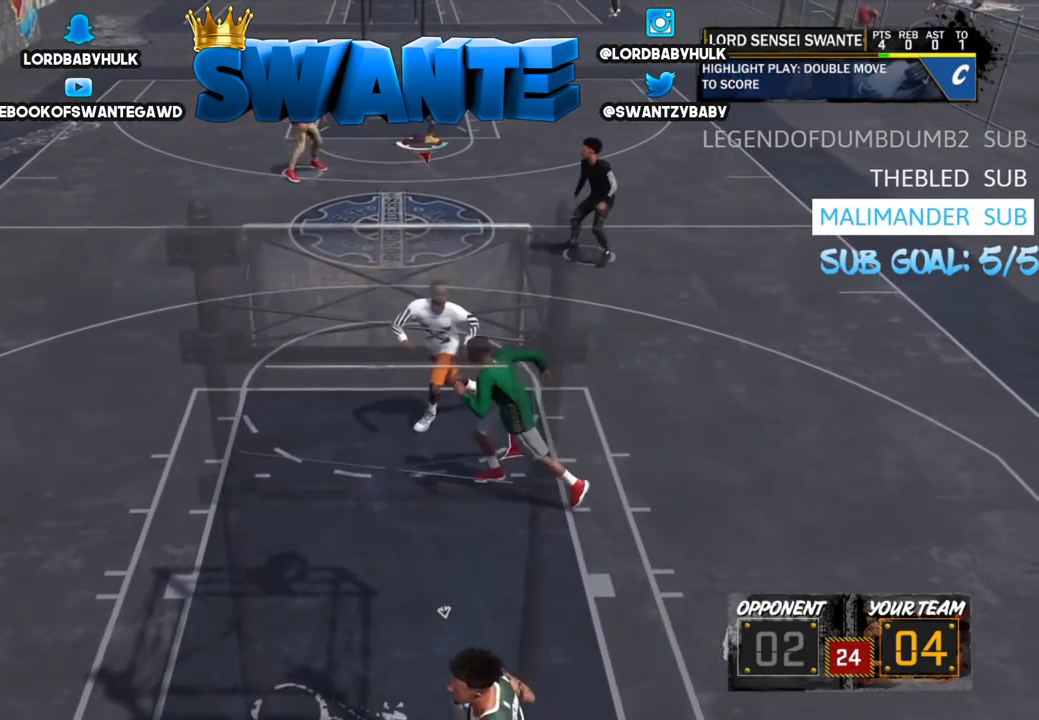
{"buttons": [], "left_stick": "center", "right_stick": "center", "events": []}
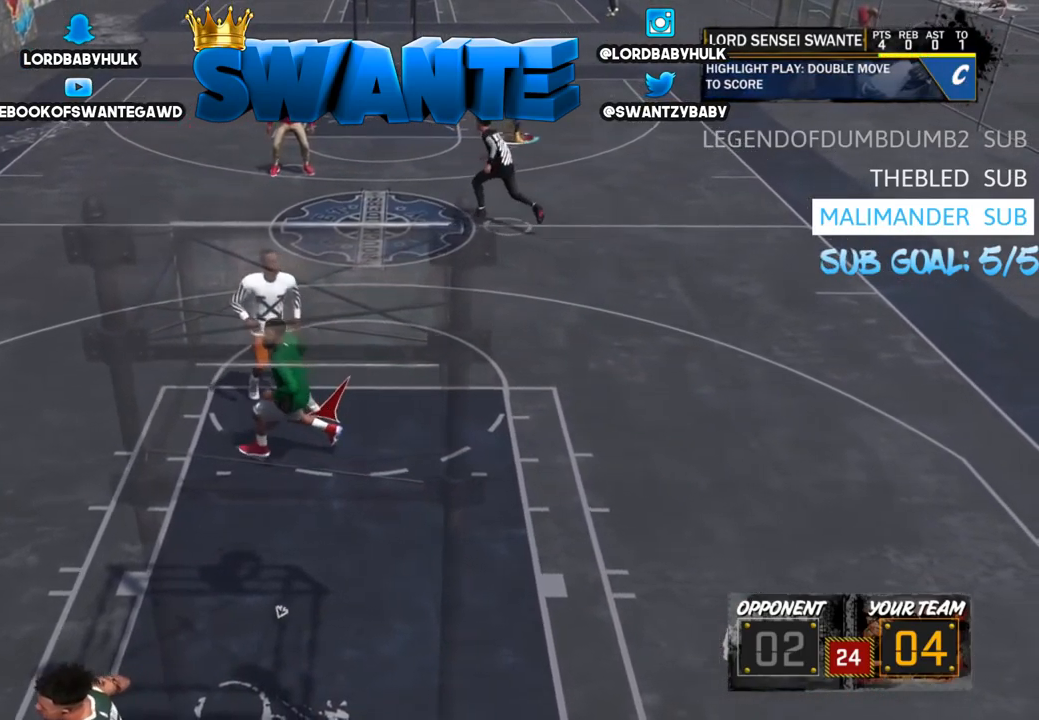
{"buttons": [], "left_stick": "center", "right_stick": "center", "events": []}
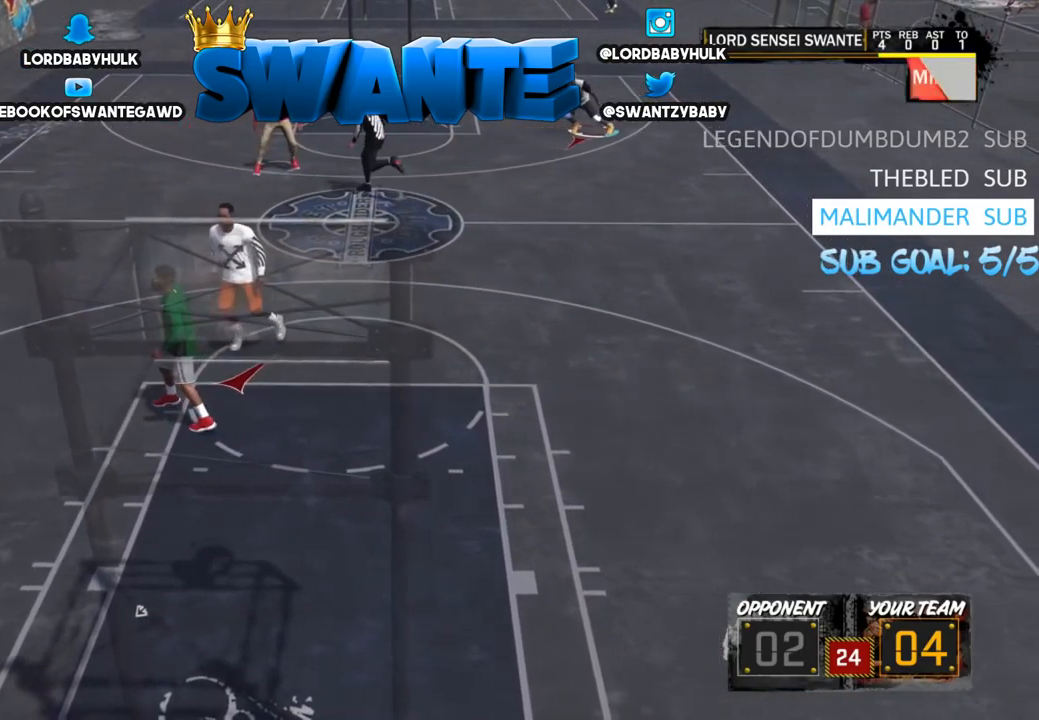
{"buttons": [], "left_stick": "center", "right_stick": "center", "events": []}
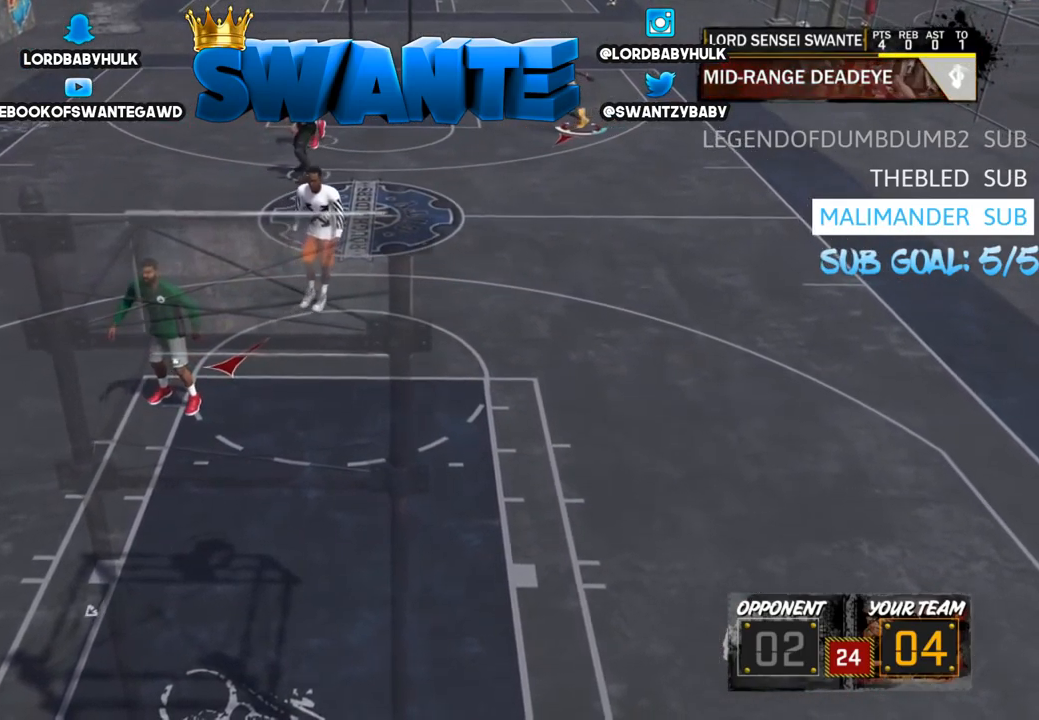
{"buttons": [], "left_stick": "center", "right_stick": "center", "events": []}
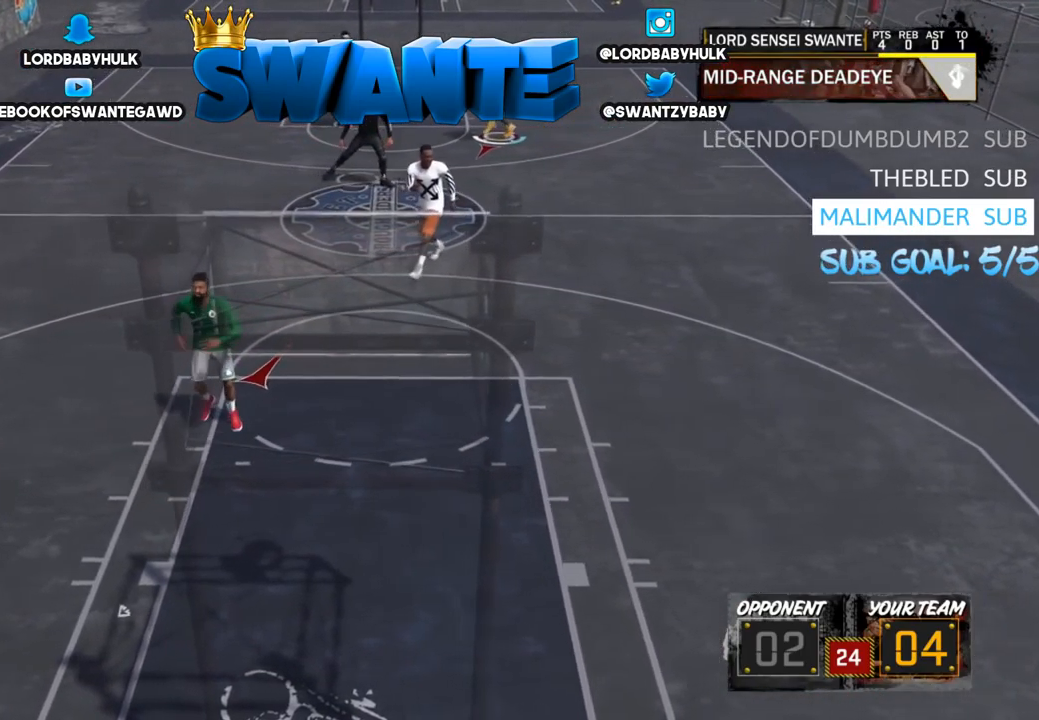
{"buttons": [], "left_stick": "left", "right_stick": "center", "events": [[117, "left_stick", "up"], [417, "left_stick", "left"]]}
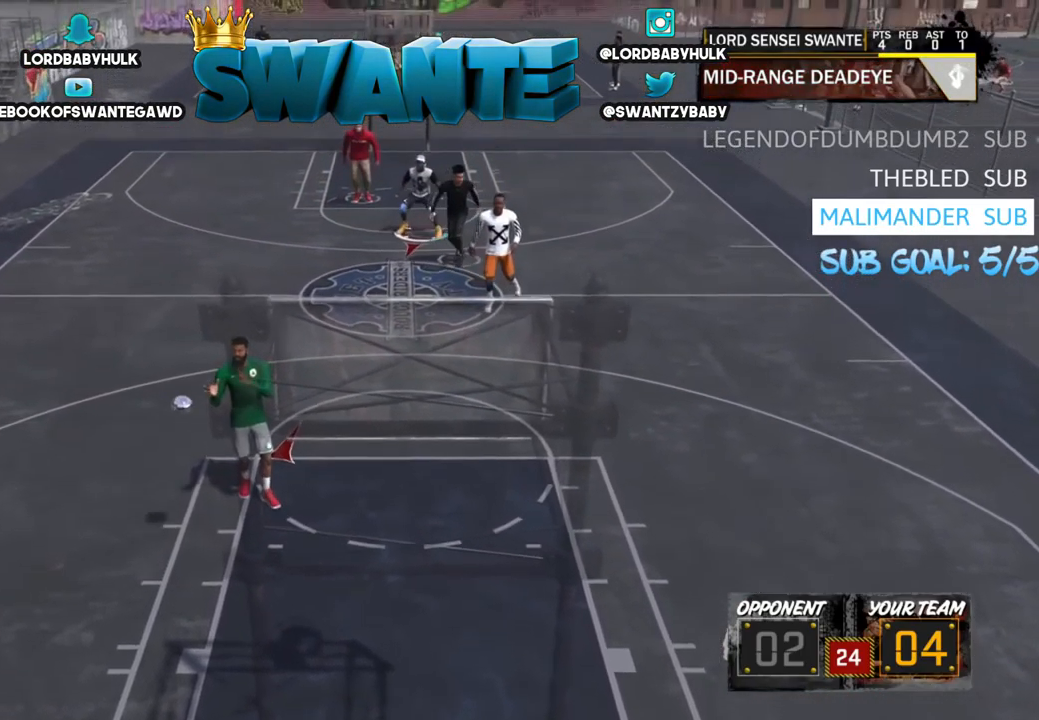
{"buttons": [], "left_stick": "center", "right_stick": "center", "events": [[84, "left_stick", "down-left"], [484, "left_stick", "center"]]}
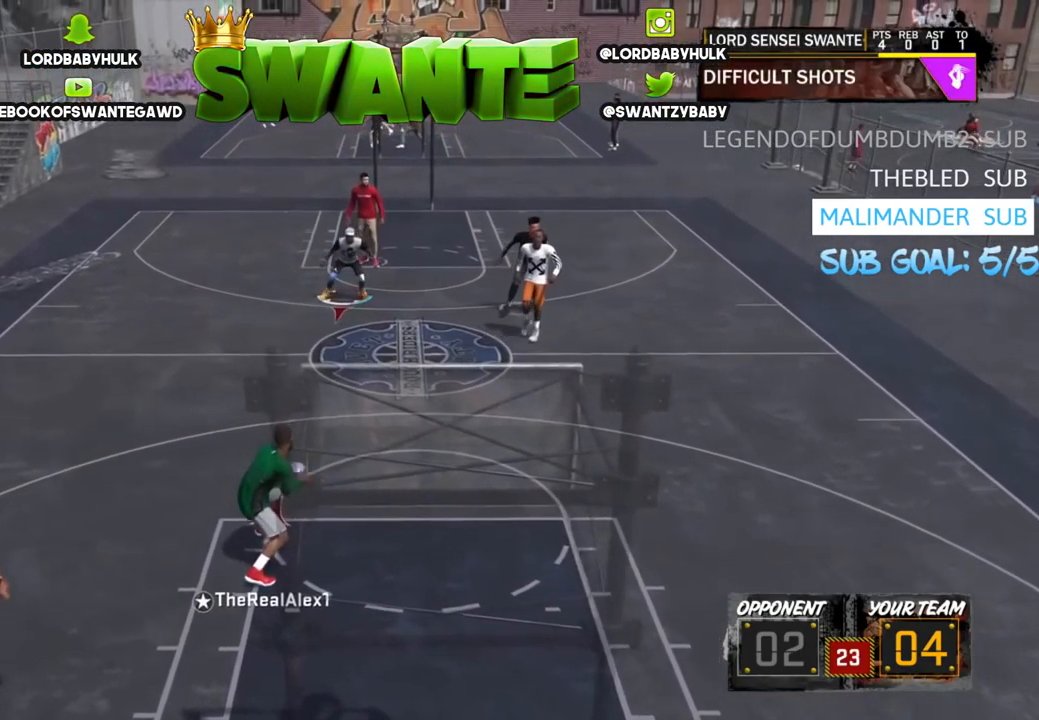
{"buttons": [], "left_stick": "center", "right_stick": "center", "events": [[84, "left_stick", "right"], [467, "left_stick", "center"]]}
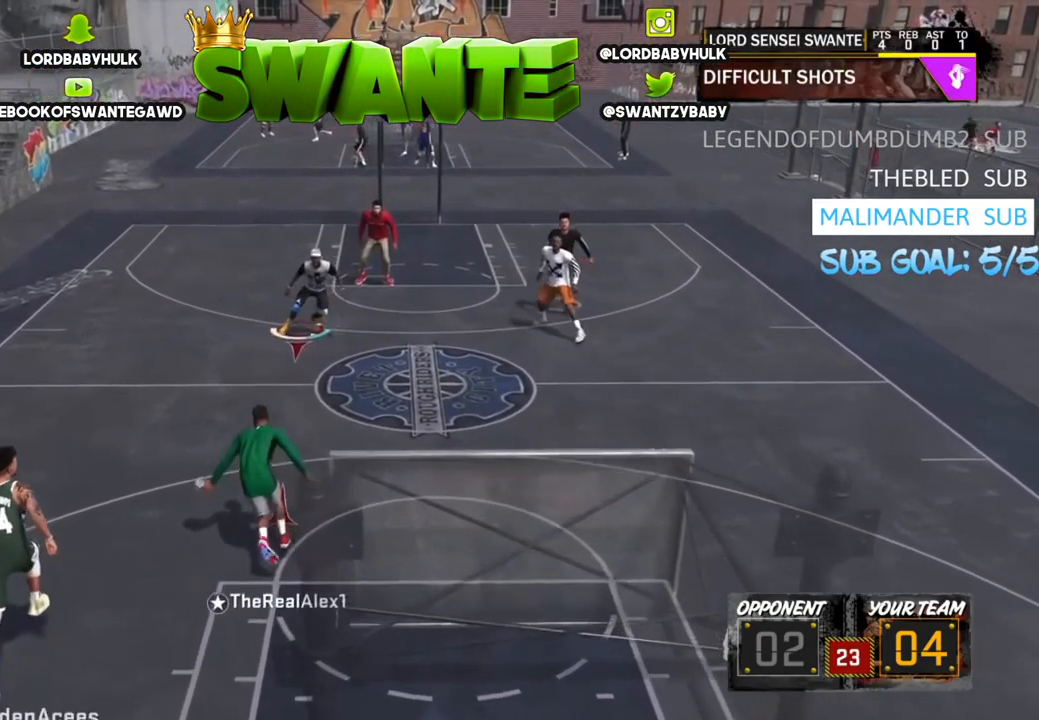
{"buttons": [], "left_stick": "left", "right_stick": "center", "events": [[66, "left_stick", "left"]]}
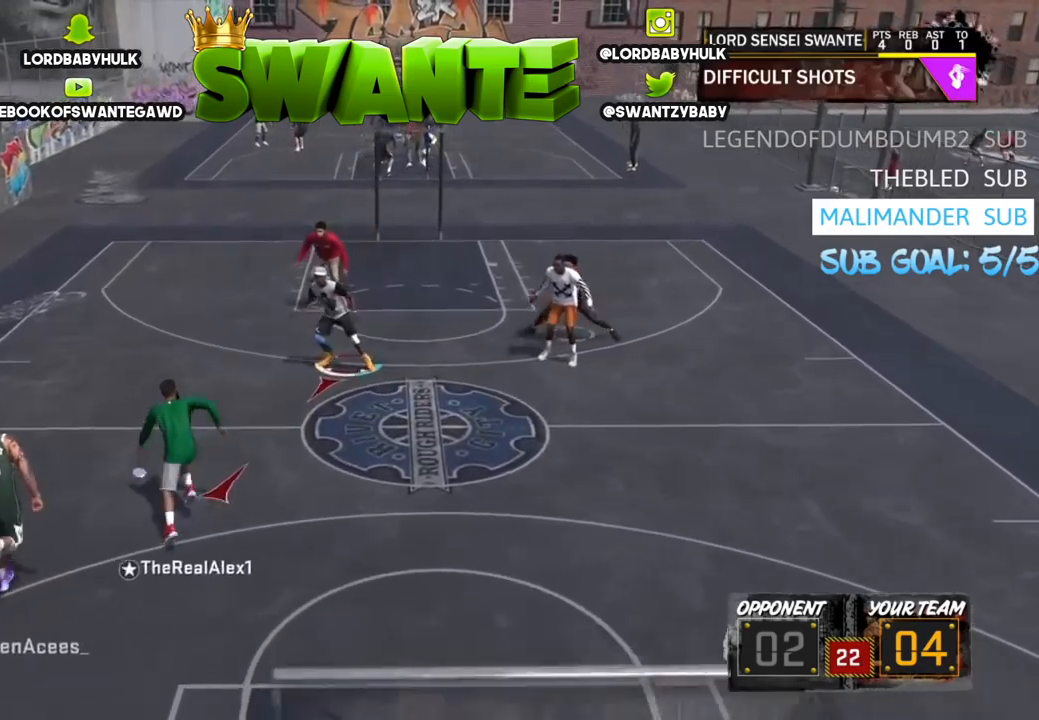
{"buttons": [], "left_stick": "center", "right_stick": "center", "events": [[84, "left_stick", "center"], [217, "left_stick", "left"], [417, "left_stick", "center"]]}
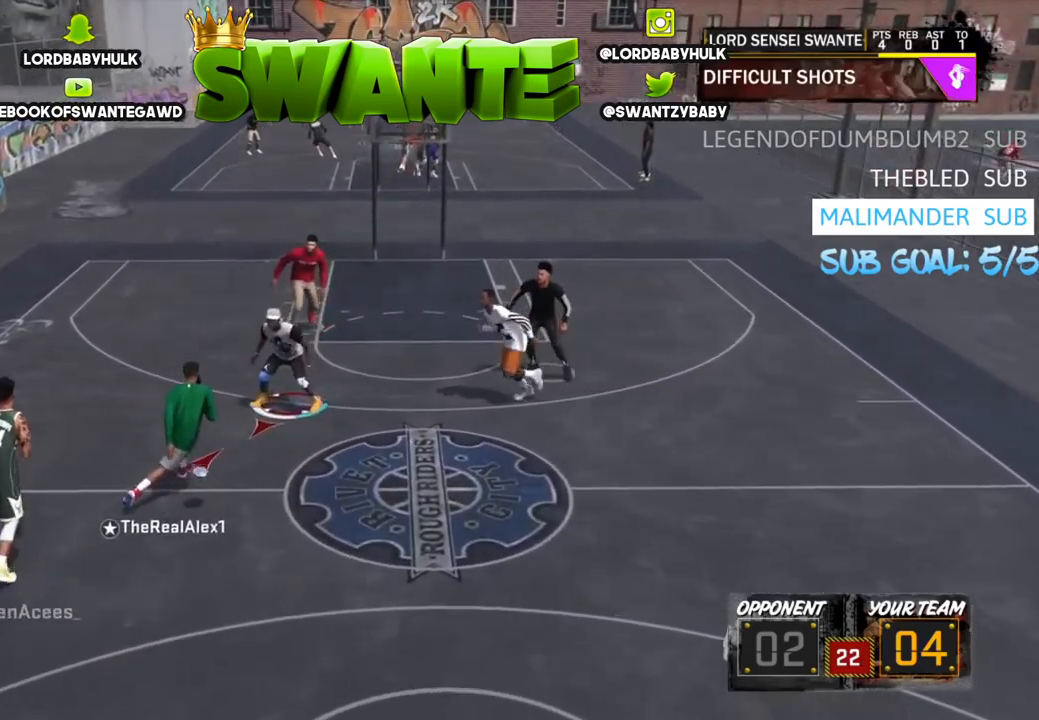
{"buttons": ["R2"], "left_stick": "up-right", "right_stick": "center", "events": [[50, "left_stick", "right"], [250, "R2", "down"], [400, "left_stick", "up-right"]]}
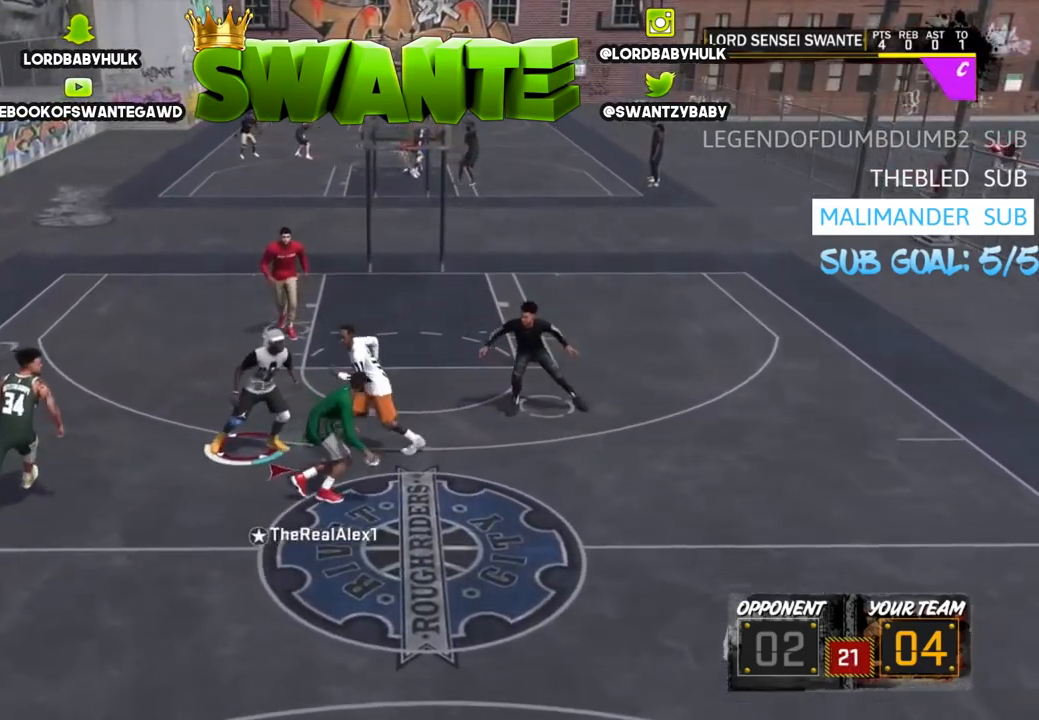
{"buttons": ["L2"], "left_stick": "left", "right_stick": "center", "events": [[267, "L2", "down"], [334, "R2", "up"], [367, "left_stick", "up-left"], [434, "left_stick", "left"]]}
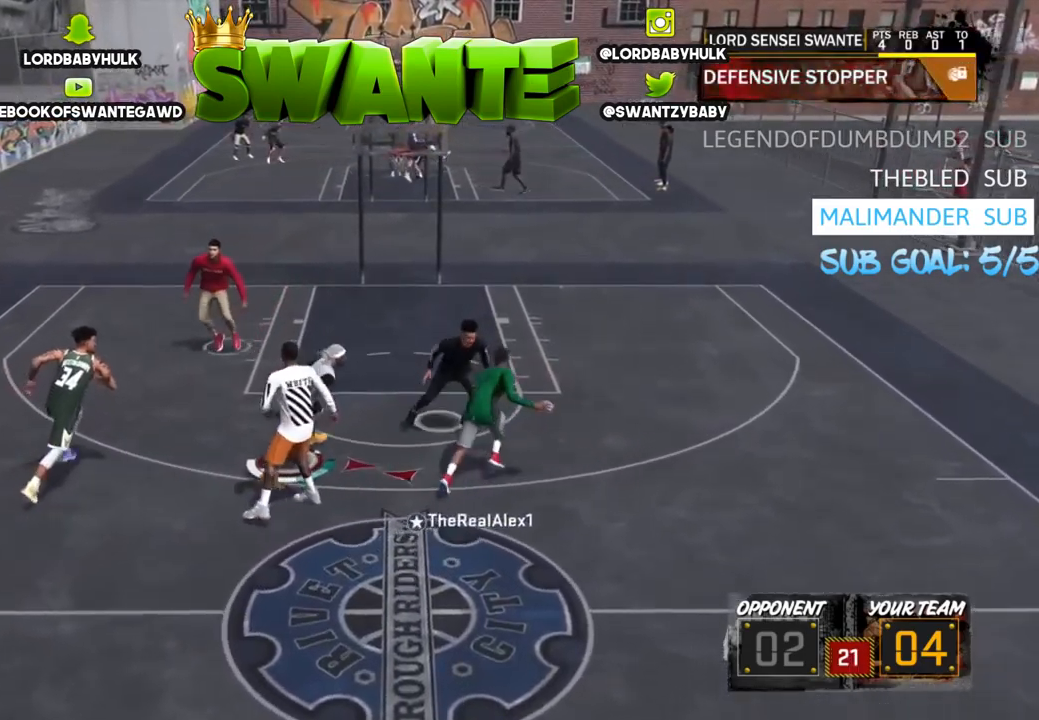
{"buttons": ["L2"], "left_stick": "left", "right_stick": "center", "events": [[67, "L3", "down"], [300, "R2", "down"], [367, "L3", "up"], [367, "R2", "up"]]}
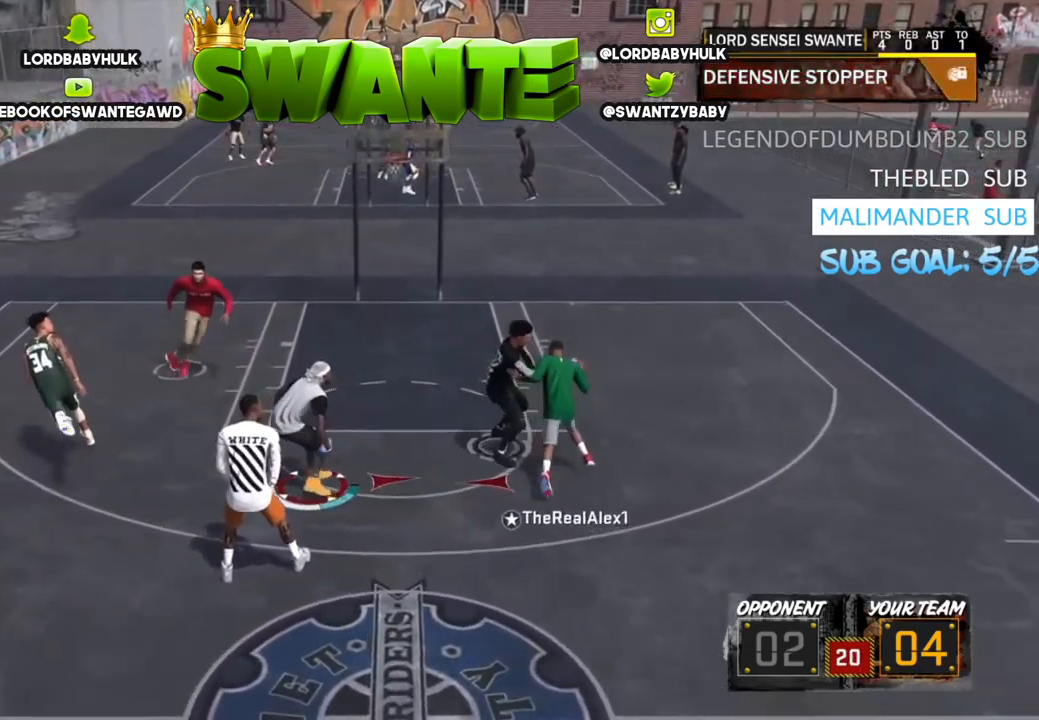
{"buttons": [], "left_stick": "right", "right_stick": "center", "events": [[134, "left_stick", "down-right"], [334, "left_stick", "right"], [500, "L2", "up"]]}
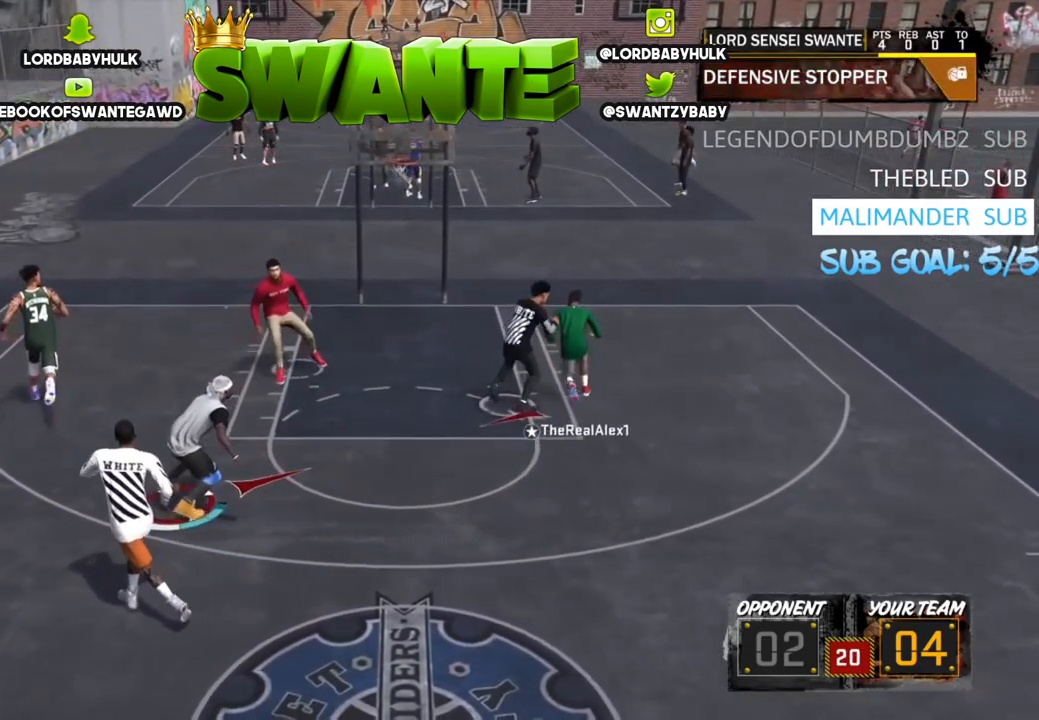
{"buttons": [], "left_stick": "left", "right_stick": "center", "events": [[84, "left_stick", "up"], [150, "left_stick", "left"], [384, "SQUARE", "down"], [484, "SQUARE", "up"]]}
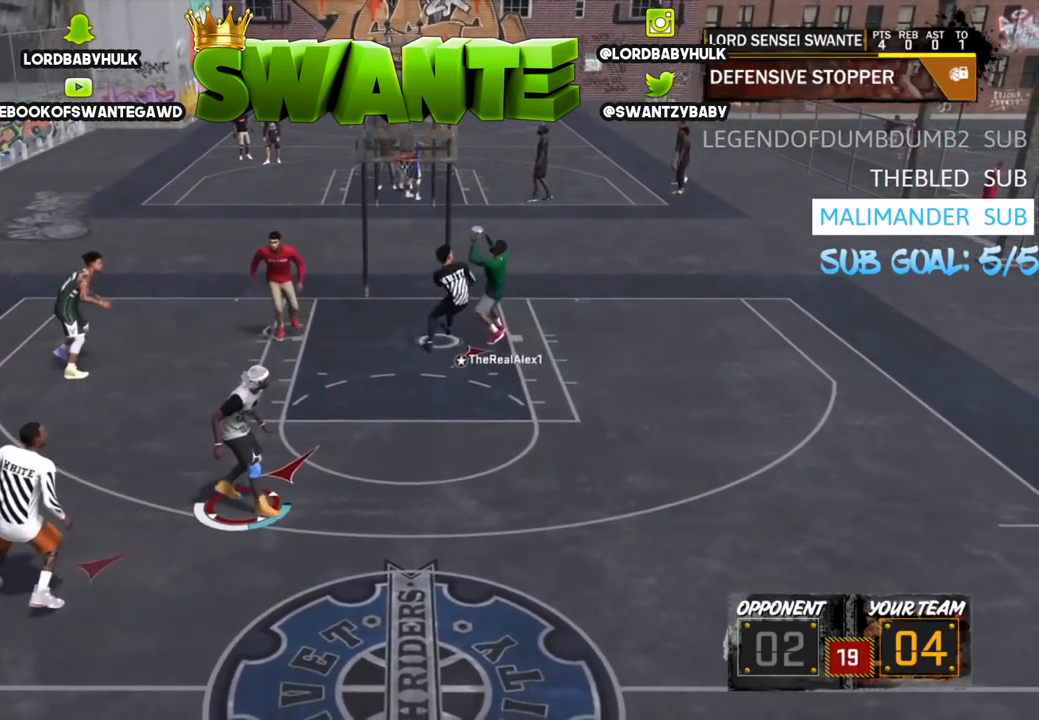
{"buttons": ["R2"], "left_stick": "down-right", "right_stick": "center", "events": [[117, "left_stick", "down-left"], [417, "left_stick", "down-right"], [450, "R2", "down"]]}
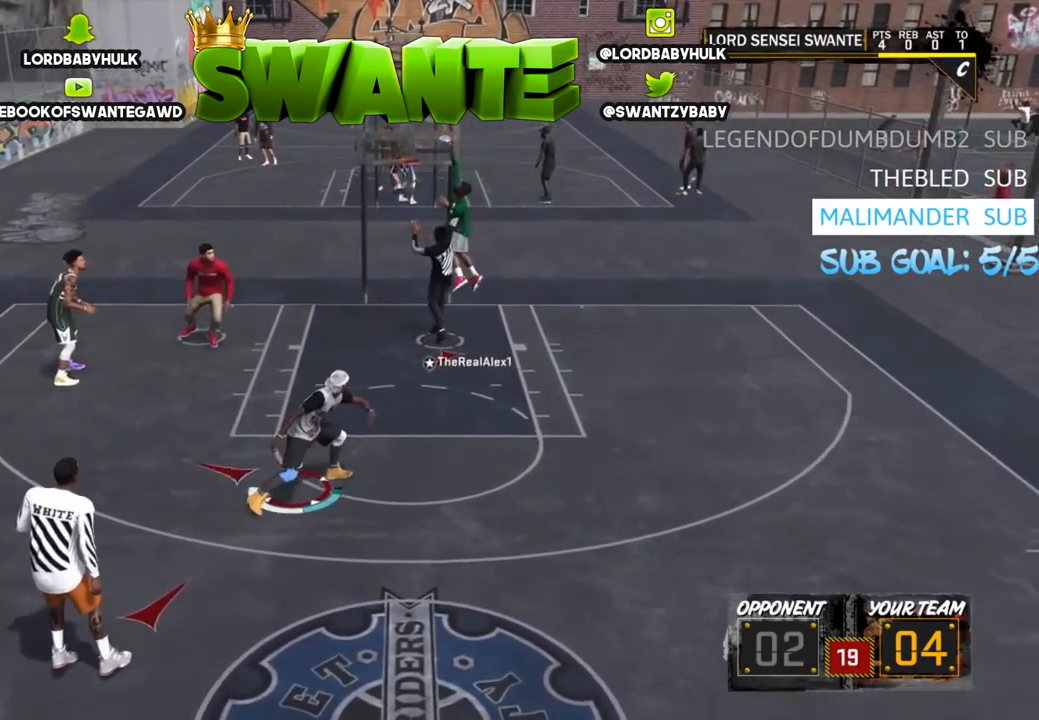
{"buttons": ["R2"], "left_stick": "down-right", "right_stick": "center", "events": []}
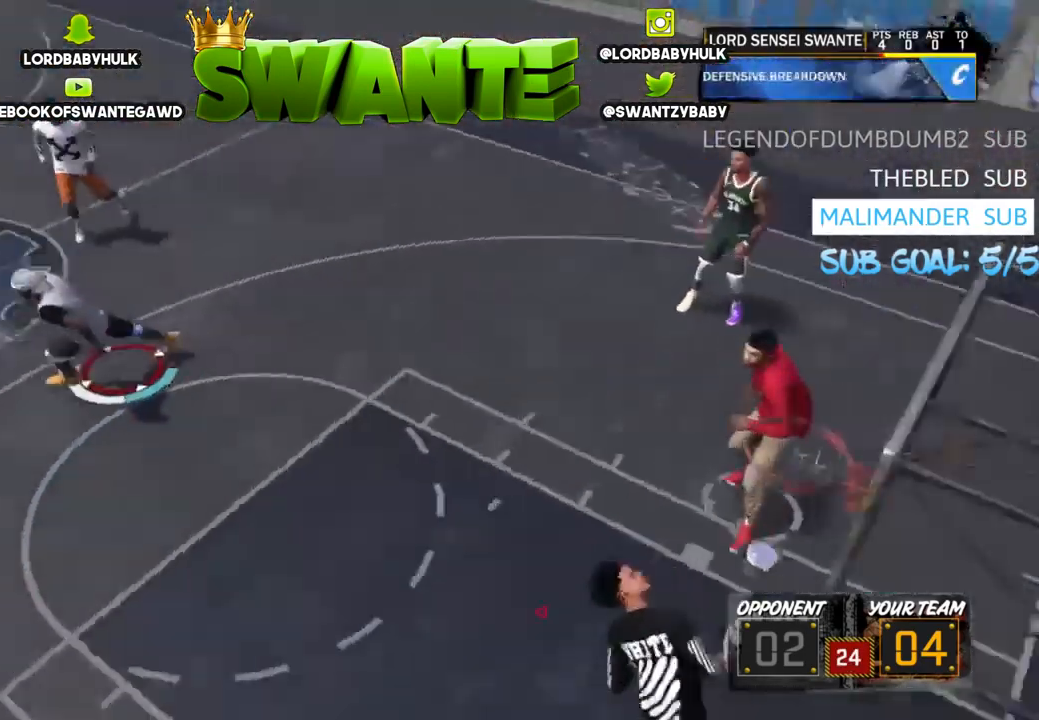
{"buttons": [], "left_stick": "down-left", "right_stick": "center", "events": [[17, "R2", "up"], [100, "left_stick", "down-left"]]}
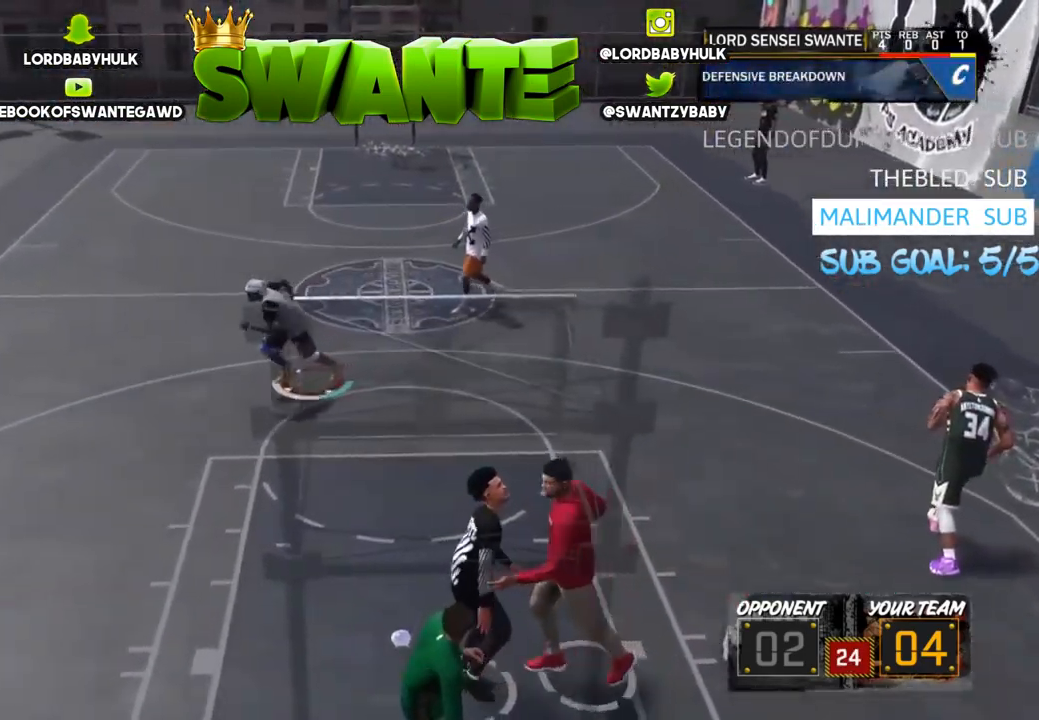
{"buttons": [], "left_stick": "down-left", "right_stick": "center", "events": []}
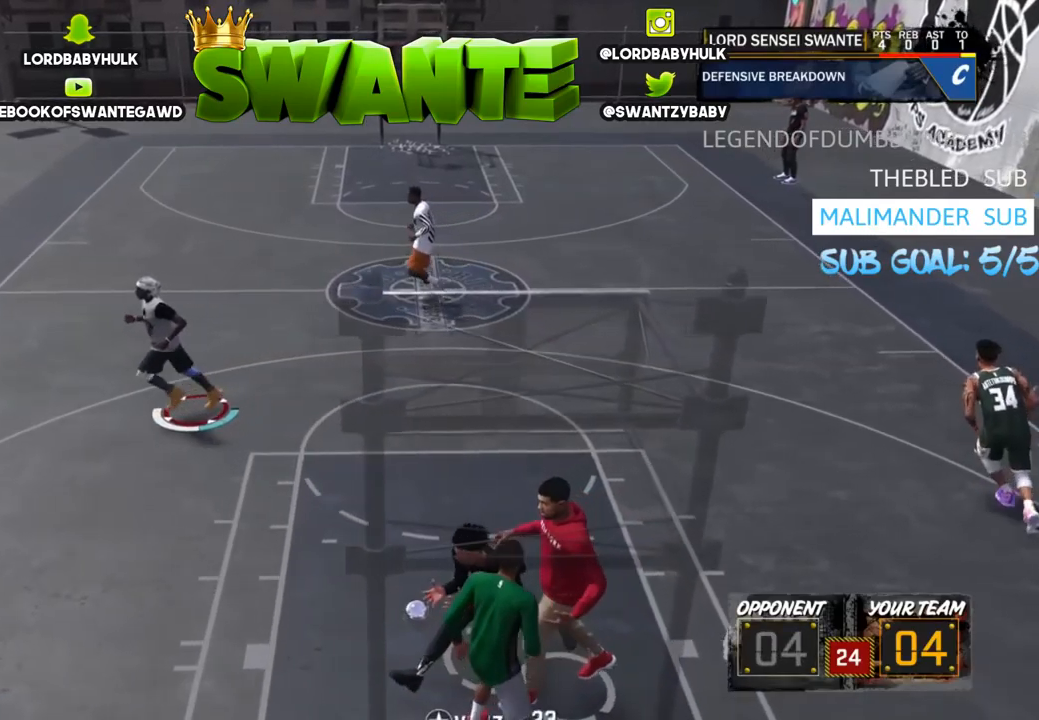
{"buttons": [], "left_stick": "center", "right_stick": "center", "events": [[217, "left_stick", "down"], [317, "left_stick", "center"]]}
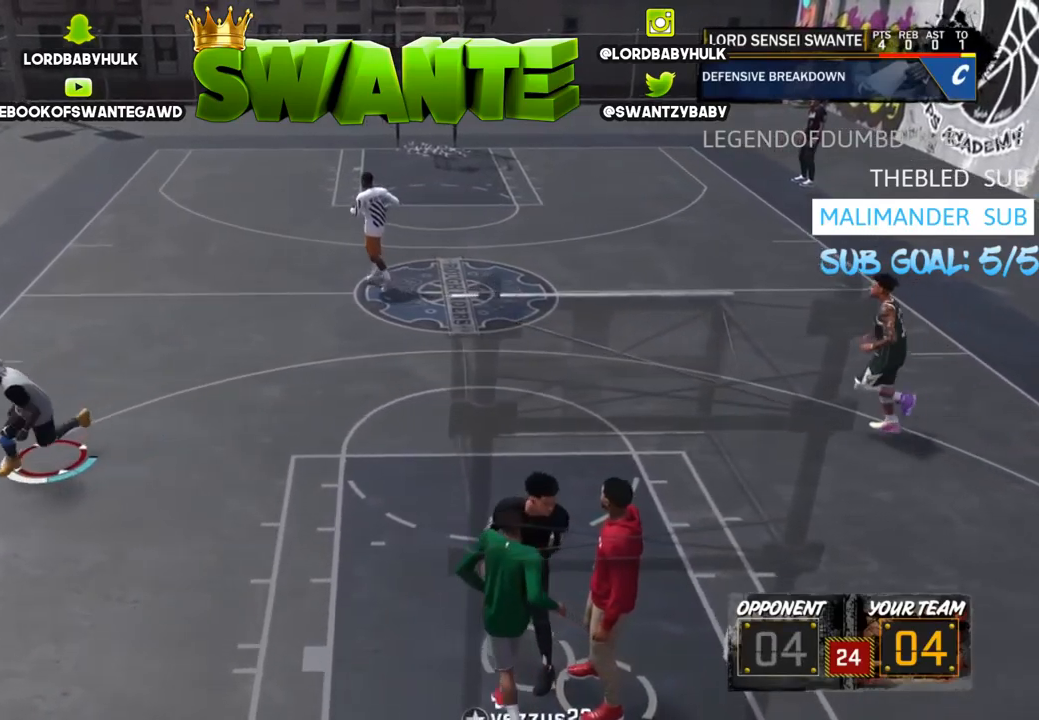
{"buttons": [], "left_stick": "down-right", "right_stick": "center", "events": [[217, "left_stick", "right"], [300, "left_stick", "down-right"]]}
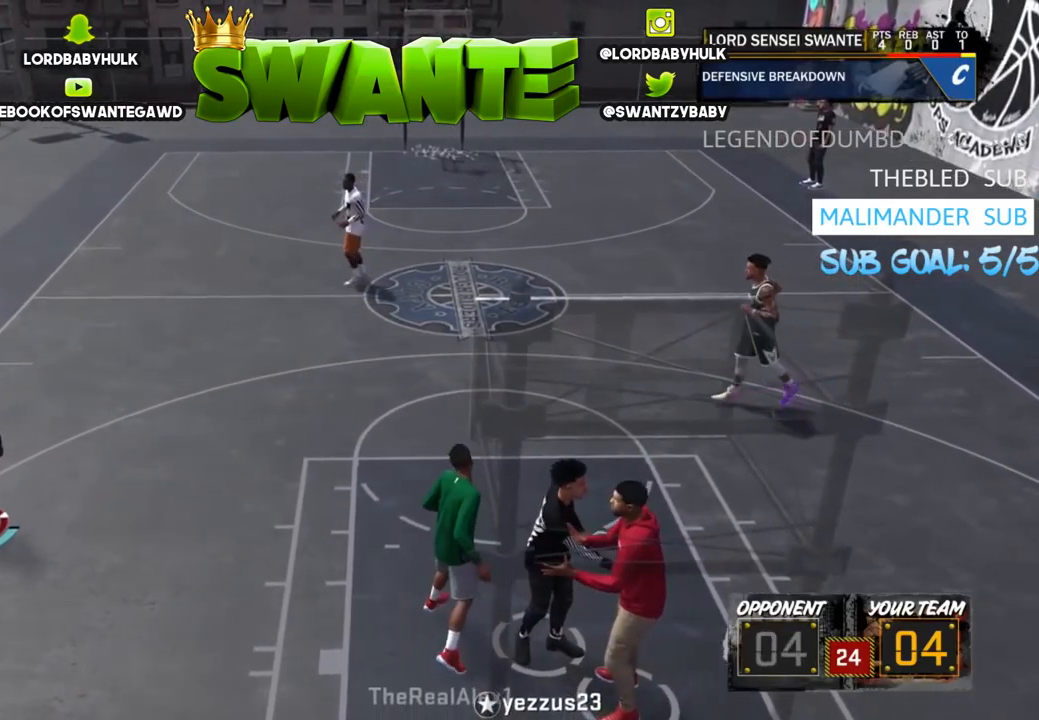
{"buttons": [], "left_stick": "right", "right_stick": "center", "events": [[133, "left_stick", "right"]]}
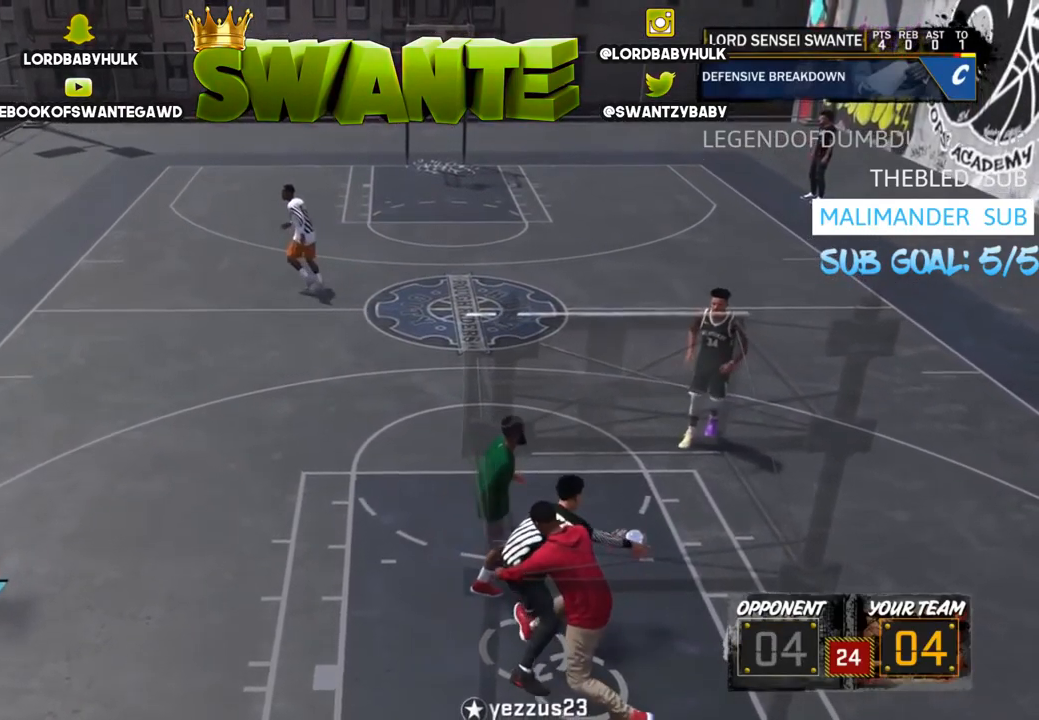
{"buttons": [], "left_stick": "right", "right_stick": "center", "events": []}
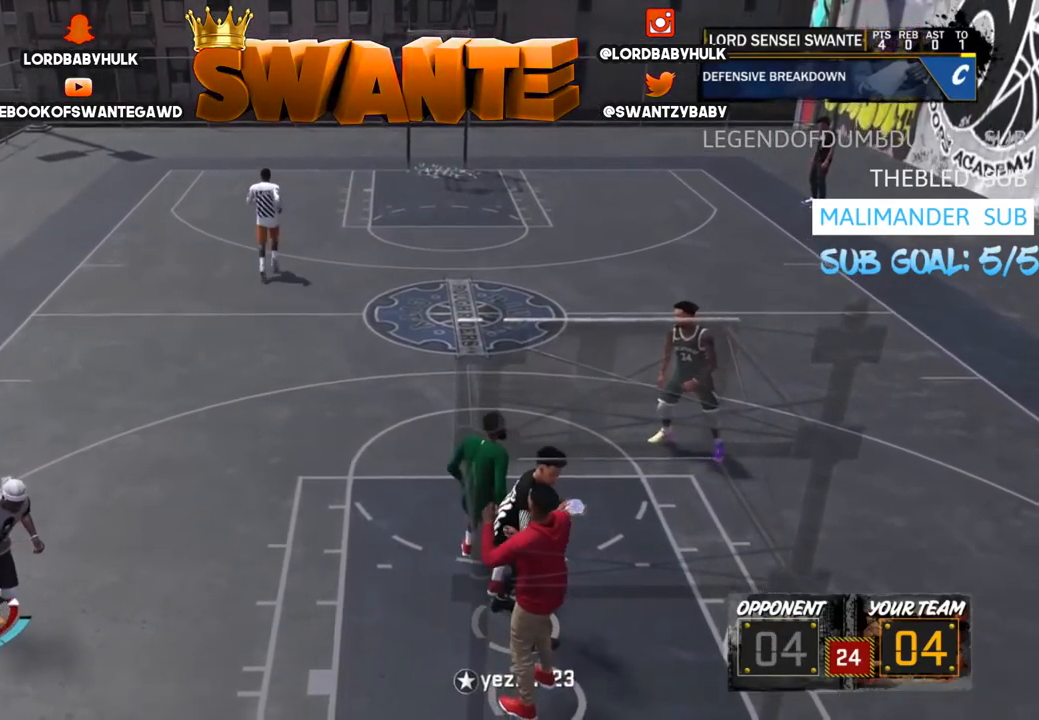
{"buttons": [], "left_stick": "left", "right_stick": "center", "events": [[417, "left_stick", "center"], [483, "left_stick", "left"]]}
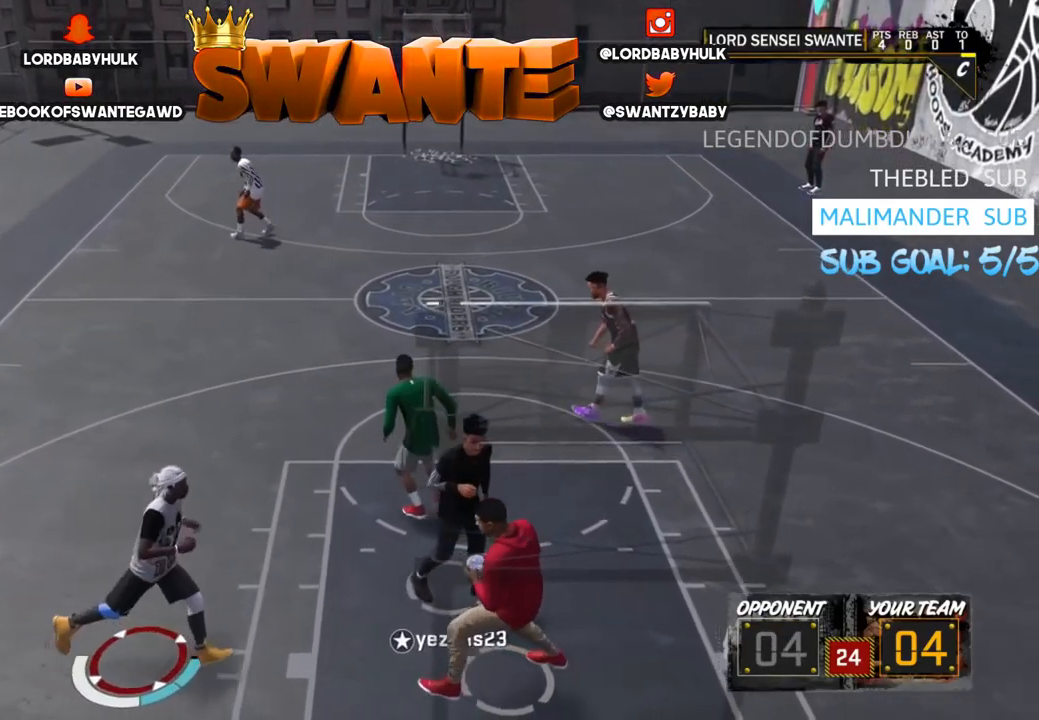
{"buttons": [], "left_stick": "left", "right_stick": "center", "events": []}
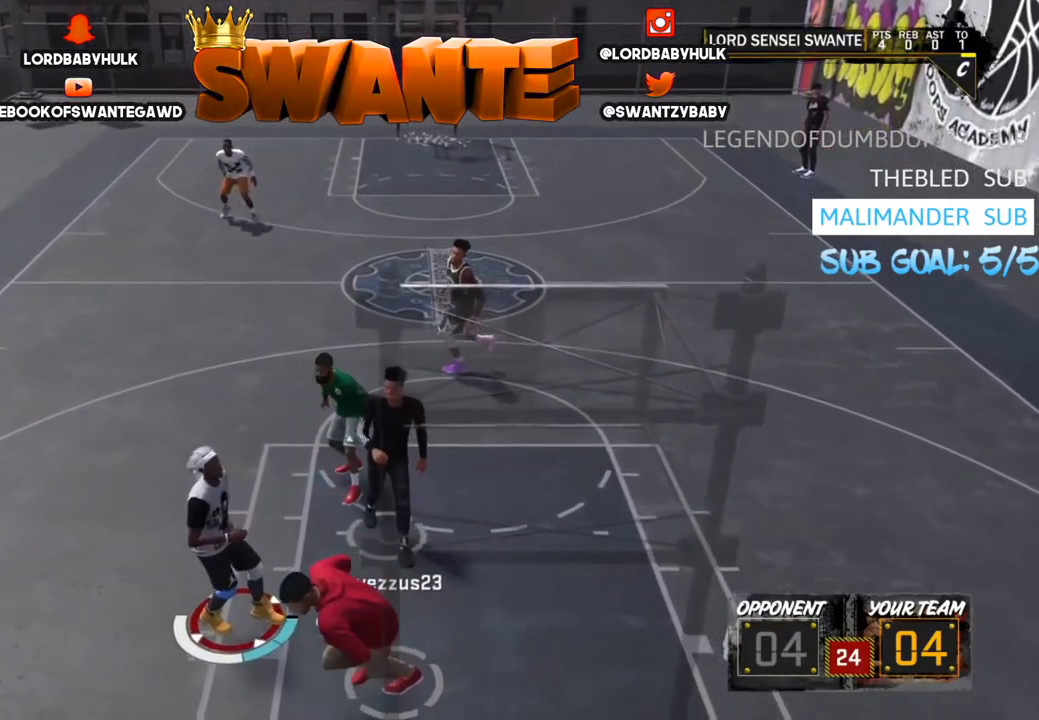
{"buttons": [], "left_stick": "right", "right_stick": "center", "events": [[383, "left_stick", "center"], [450, "left_stick", "right"]]}
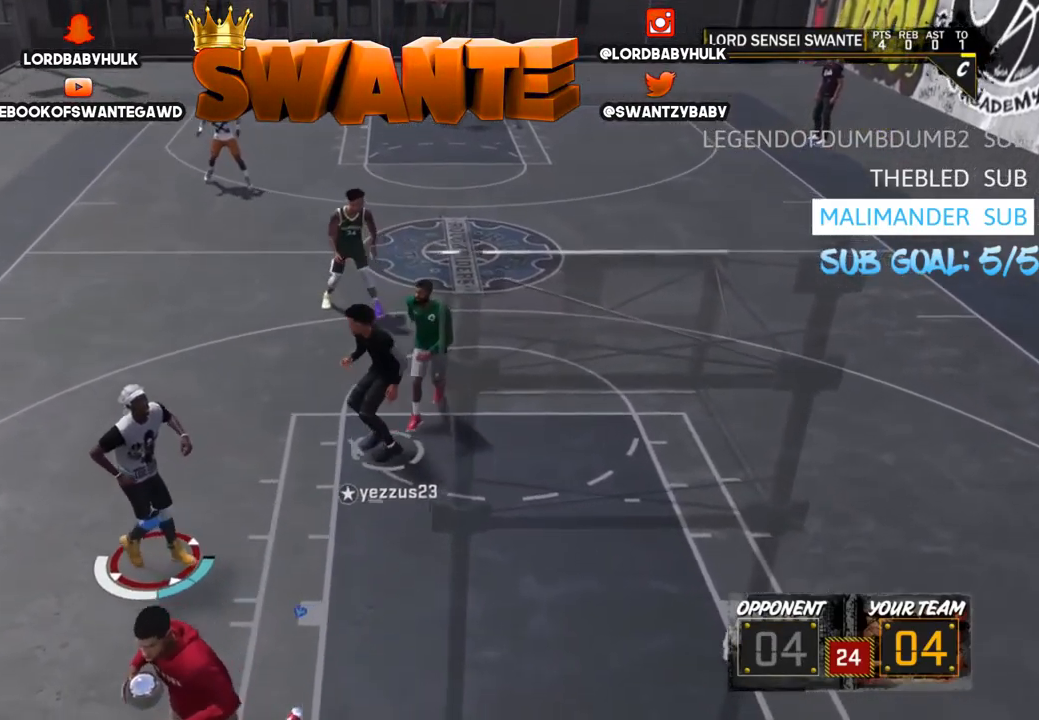
{"buttons": ["R2"], "left_stick": "right", "right_stick": "center", "events": [[83, "R2", "down"]]}
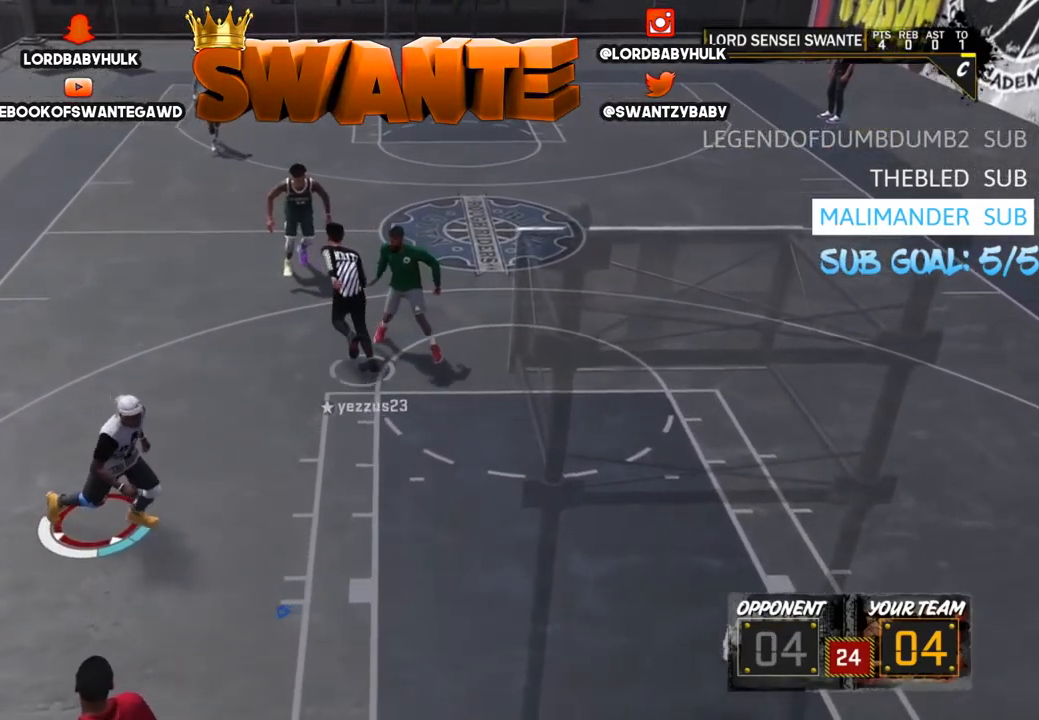
{"buttons": [], "left_stick": "right", "right_stick": "center", "events": [[367, "R2", "up"]]}
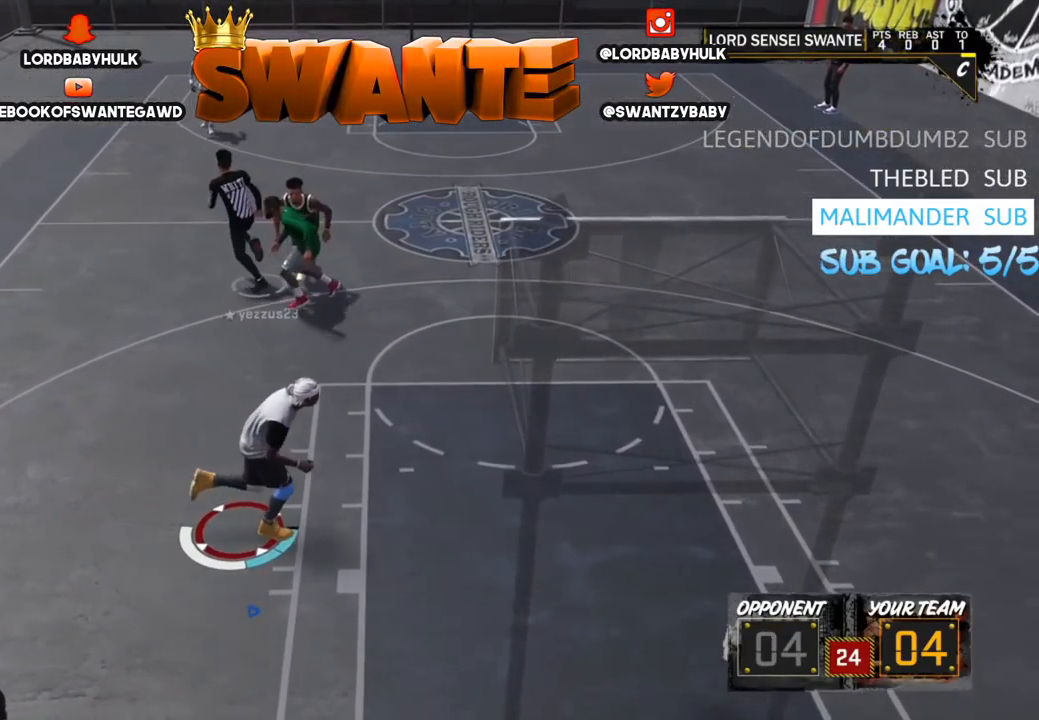
{"buttons": [], "left_stick": "up-right", "right_stick": "center", "events": [[33, "left_stick", "up-right"]]}
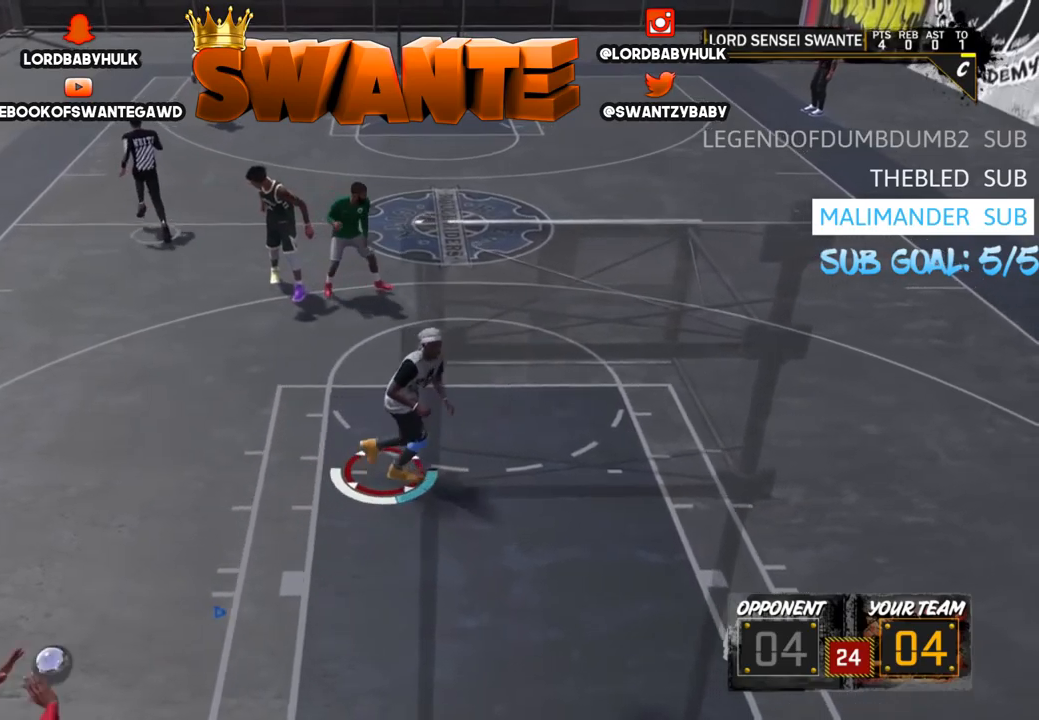
{"buttons": [], "left_stick": "up-right", "right_stick": "center", "events": []}